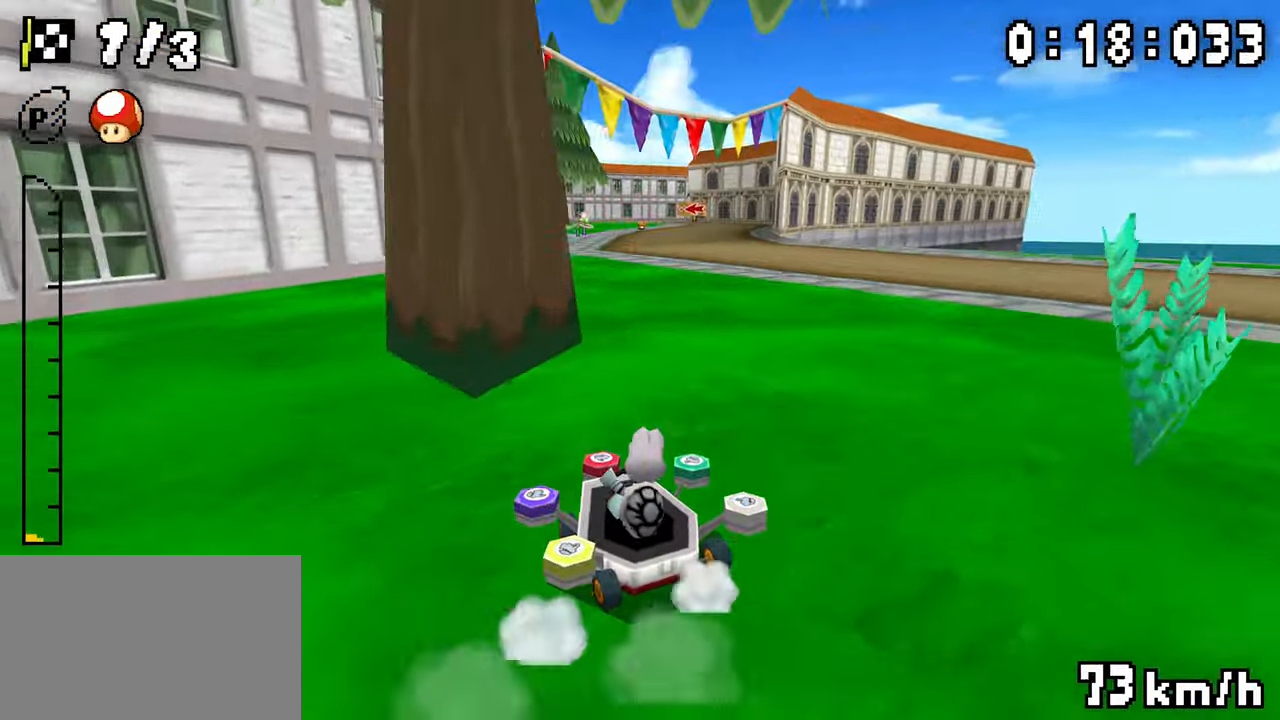
Gameplay with a controller (Nintendo layout); each line is a JSON object with the inputs held at the frame after it. "events" lists button and stick changes between this image and that frame as [ms after this image, input, new state], when the widget could be followed in between. Not read: DPAD_DOWN L3 R3.
{"buttons": ["A", "R1", "DPAD_RIGHT"], "events": [[16, "DPAD_LEFT", "up"], [16, "R1", "up"], [50, "R1", "down"], [216, "DPAD_RIGHT", "down"], [283, "DPAD_RIGHT", "up"], [316, "DPAD_LEFT", "down"], [466, "DPAD_LEFT", "up"], [483, "DPAD_RIGHT", "down"]]}
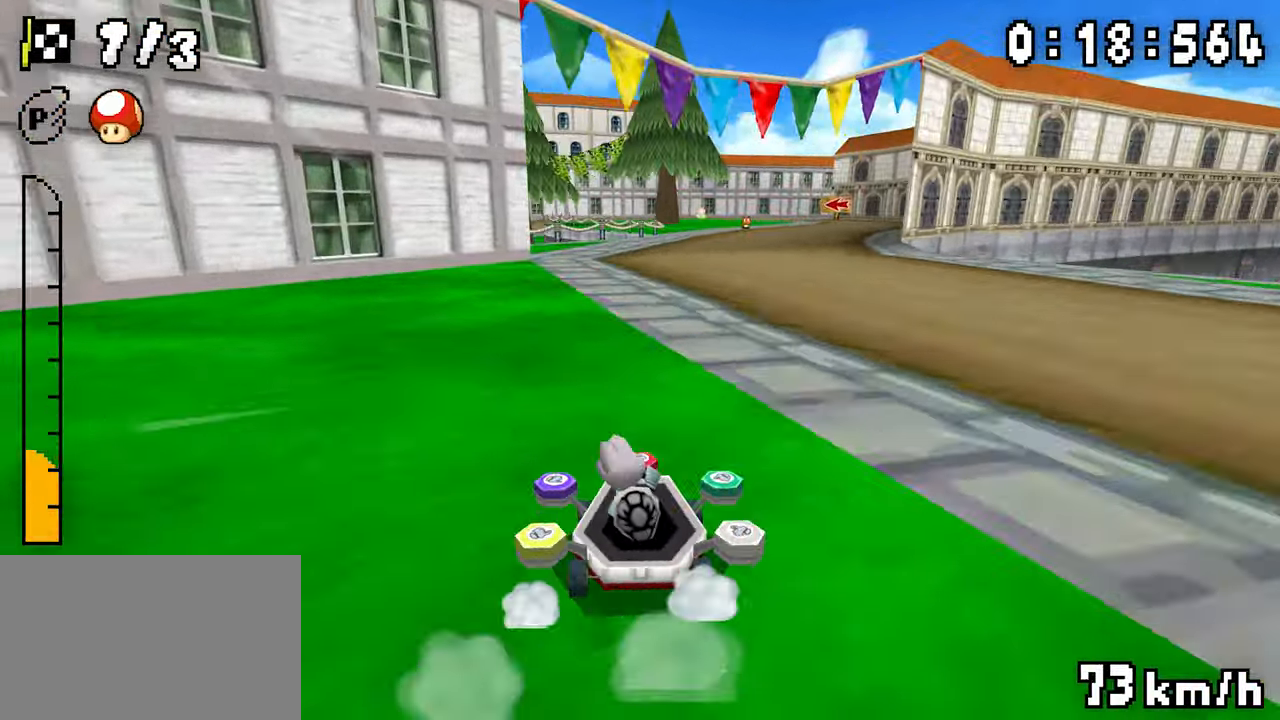
{"buttons": ["A", "R1"], "events": [[133, "DPAD_RIGHT", "up"], [150, "DPAD_LEFT", "down"], [300, "DPAD_LEFT", "up"], [350, "R1", "up"], [416, "R1", "down"]]}
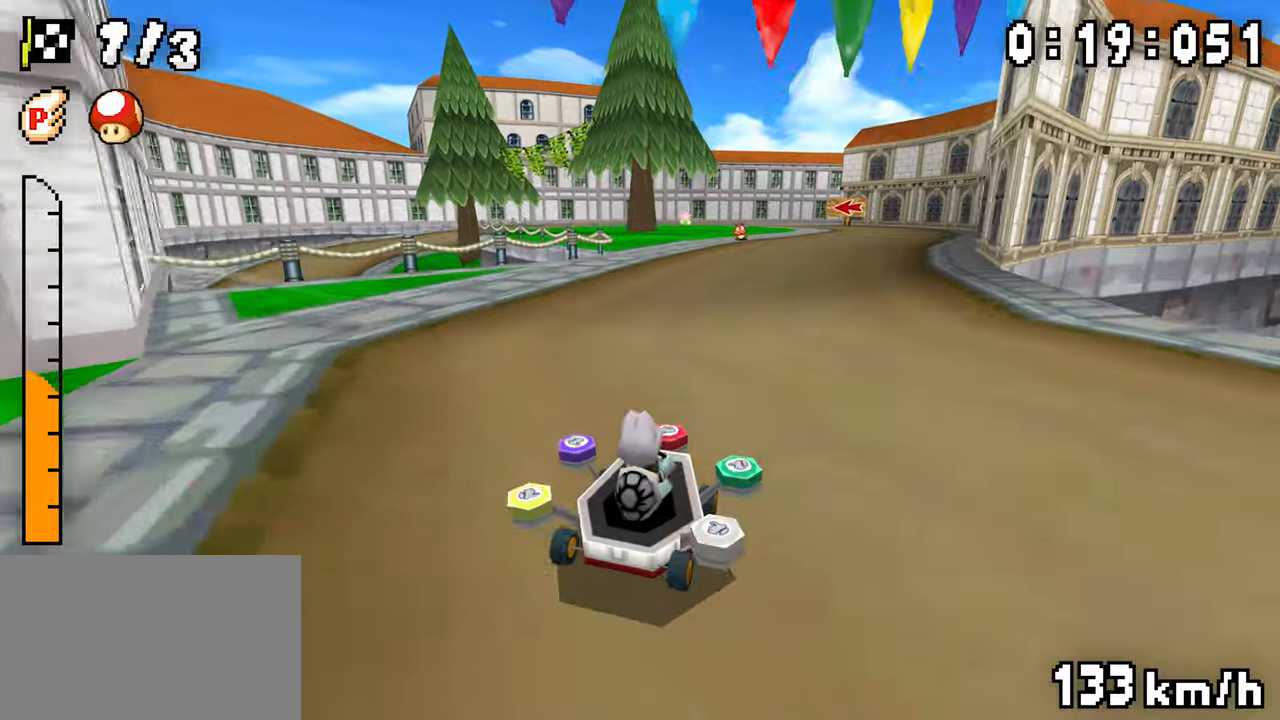
{"buttons": ["A", "R1", "DPAD_LEFT"], "events": [[66, "DPAD_LEFT", "down"], [150, "DPAD_LEFT", "up"], [166, "DPAD_RIGHT", "down"], [350, "DPAD_RIGHT", "up"], [366, "DPAD_LEFT", "down"]]}
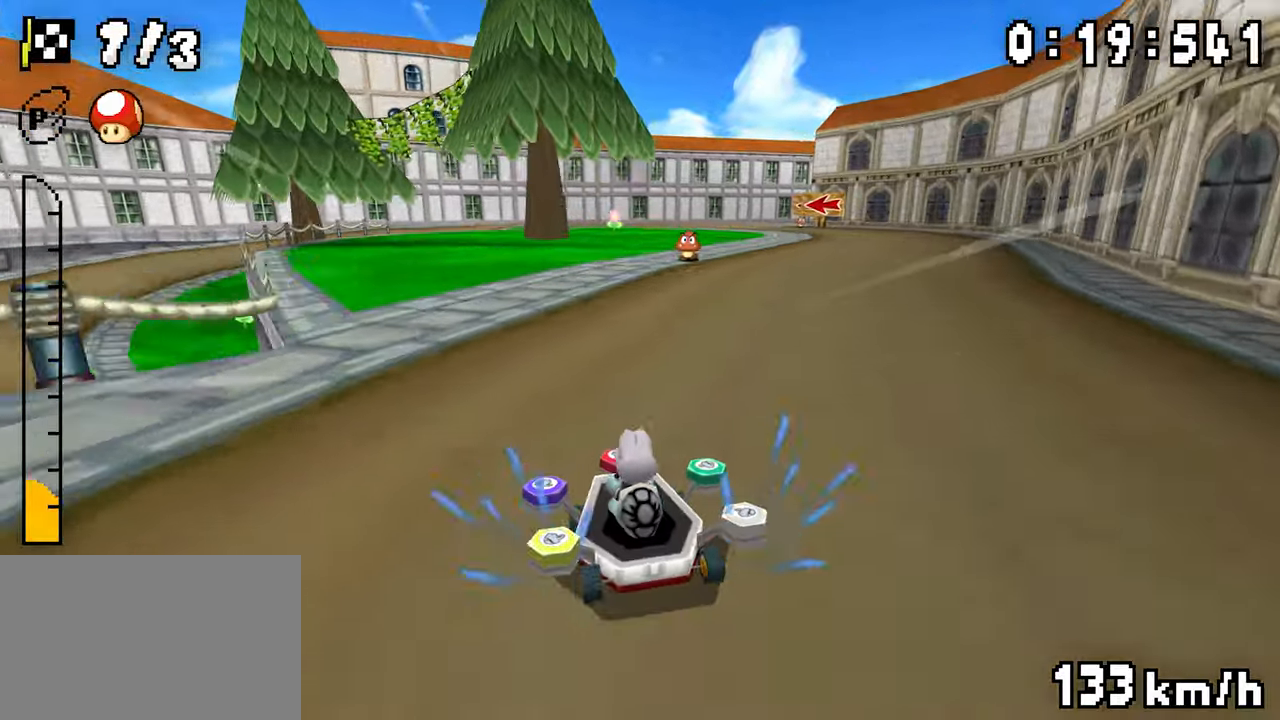
{"buttons": ["A", "R1", "DPAD_LEFT"], "events": [[16, "DPAD_LEFT", "up"], [50, "DPAD_RIGHT", "down"], [200, "DPAD_RIGHT", "up"], [233, "DPAD_LEFT", "down"], [250, "R1", "up"], [283, "DPAD_LEFT", "up"], [300, "R1", "down"], [483, "DPAD_LEFT", "down"]]}
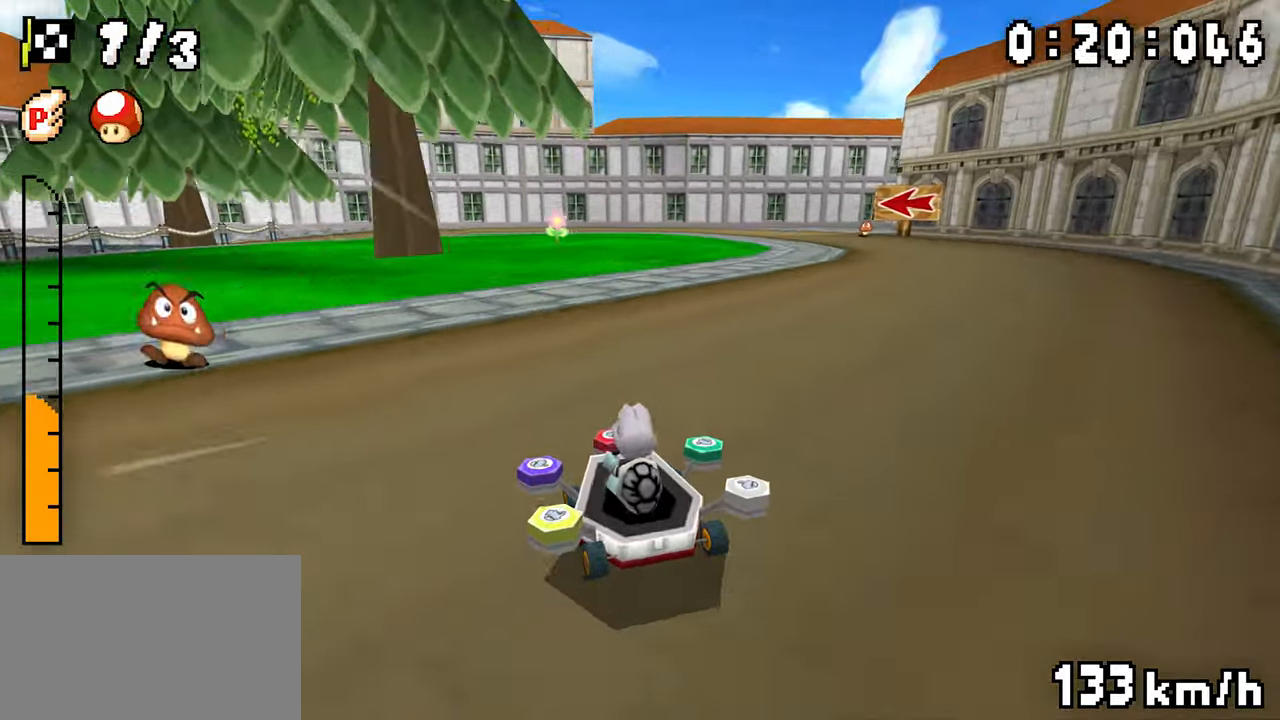
{"buttons": ["A", "R1", "DPAD_RIGHT"], "events": [[50, "DPAD_LEFT", "up"], [66, "DPAD_RIGHT", "down"], [233, "DPAD_RIGHT", "up"], [250, "DPAD_LEFT", "down"], [450, "DPAD_LEFT", "up"], [466, "DPAD_RIGHT", "down"]]}
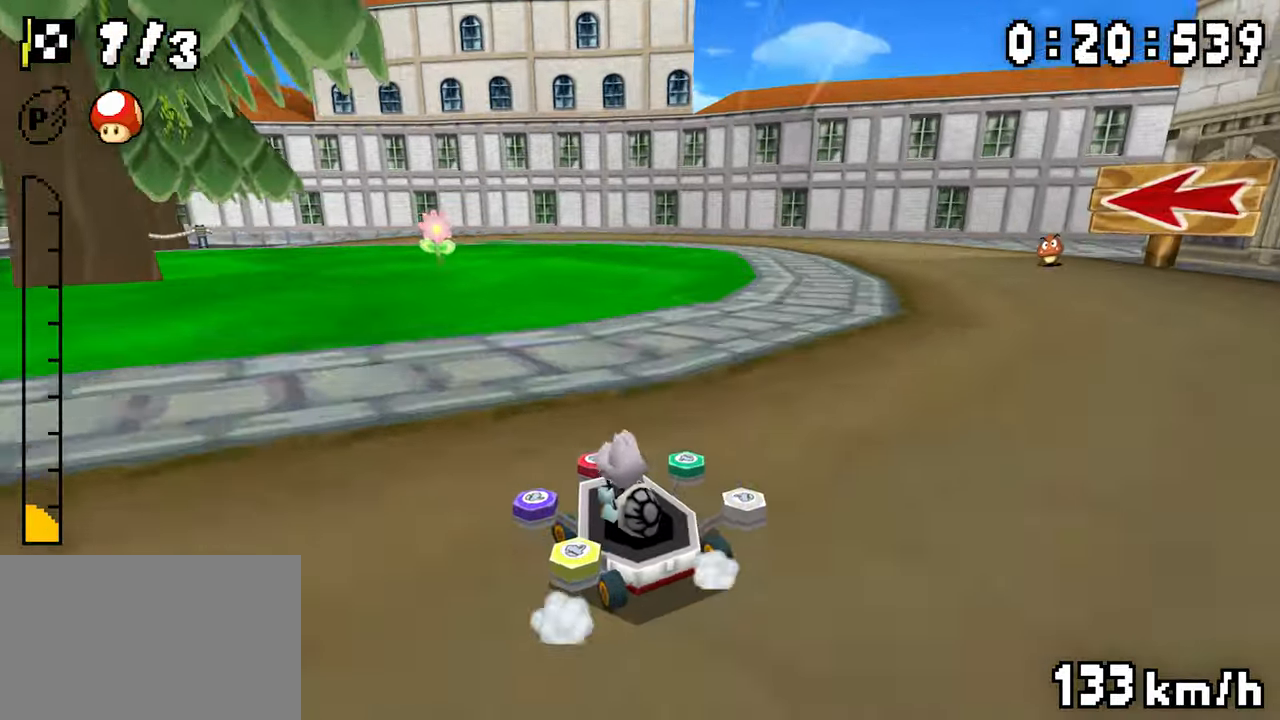
{"buttons": ["A", "R1", "DPAD_LEFT"], "events": [[116, "DPAD_RIGHT", "up"], [133, "DPAD_LEFT", "down"]]}
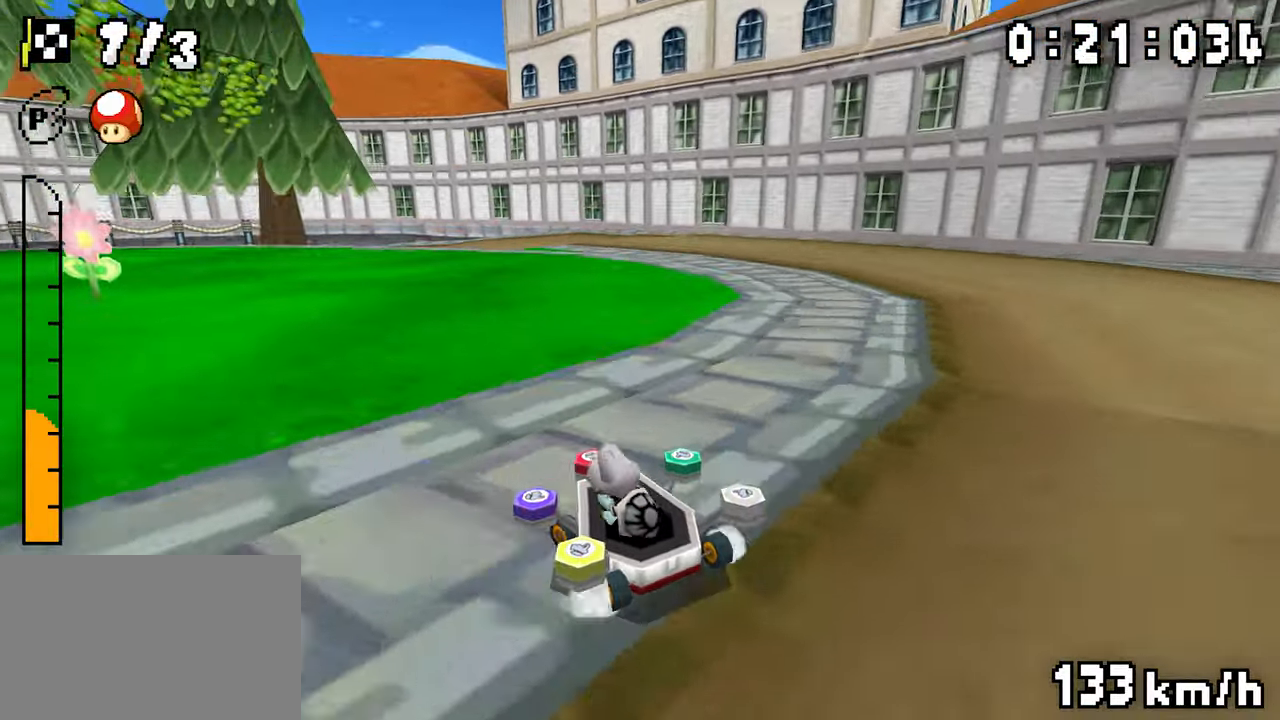
{"buttons": ["A", "R1", "DPAD_RIGHT"], "events": [[16, "R1", "up"], [66, "R1", "down"], [400, "DPAD_LEFT", "up"], [416, "DPAD_RIGHT", "down"]]}
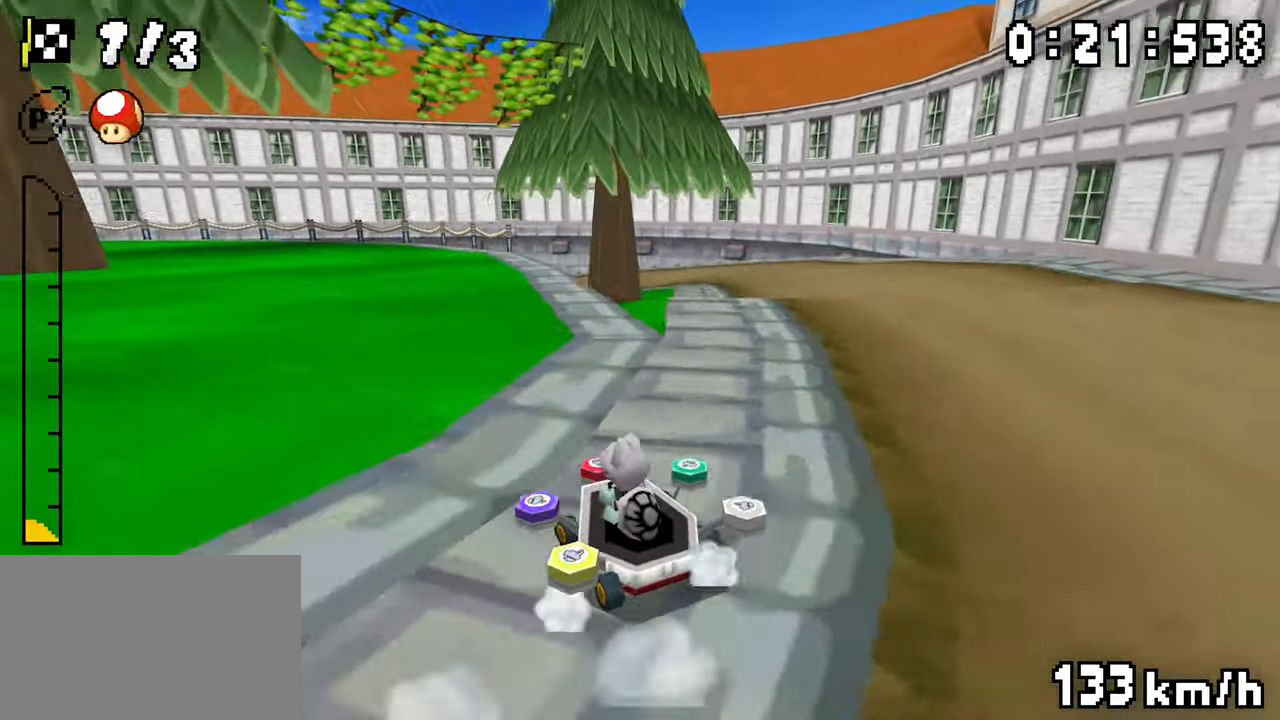
{"buttons": ["A", "R1", "DPAD_LEFT"], "events": [[83, "DPAD_RIGHT", "up"], [100, "DPAD_LEFT", "down"]]}
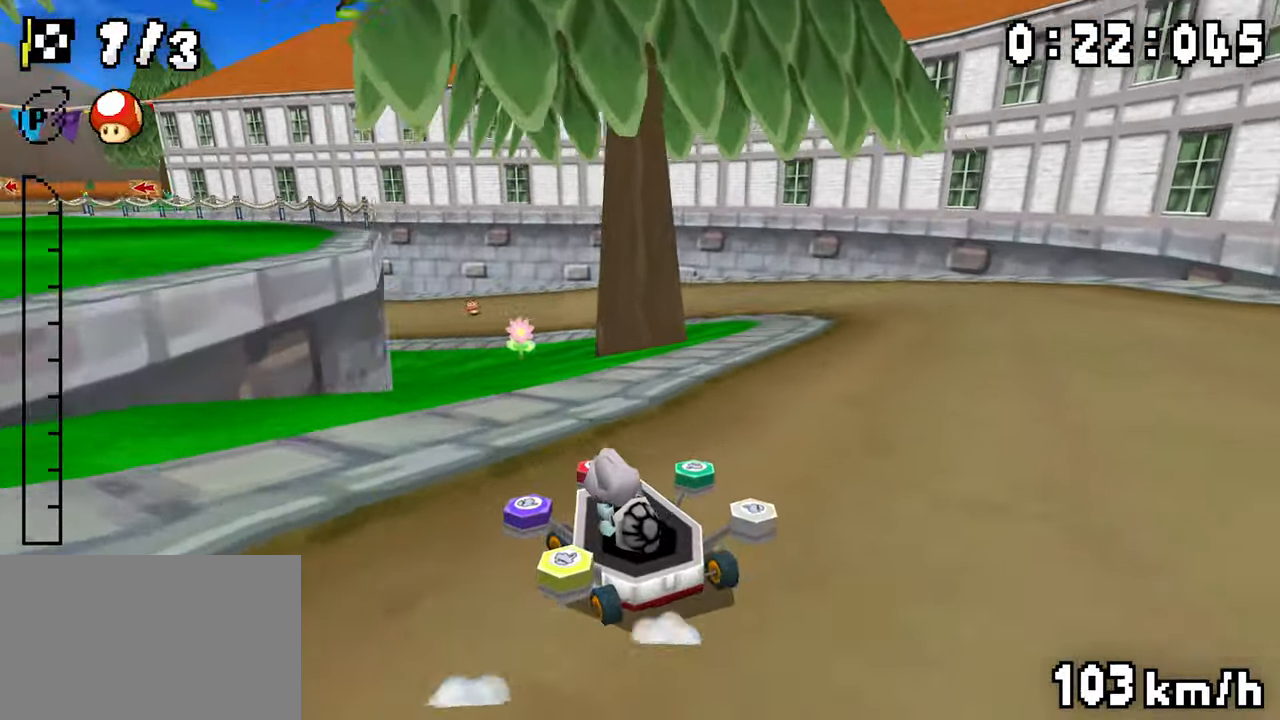
{"buttons": ["A", "R1", "DPAD_LEFT"], "events": [[150, "DPAD_LEFT", "up"], [183, "DPAD_RIGHT", "down"], [466, "DPAD_RIGHT", "up"], [483, "DPAD_LEFT", "down"]]}
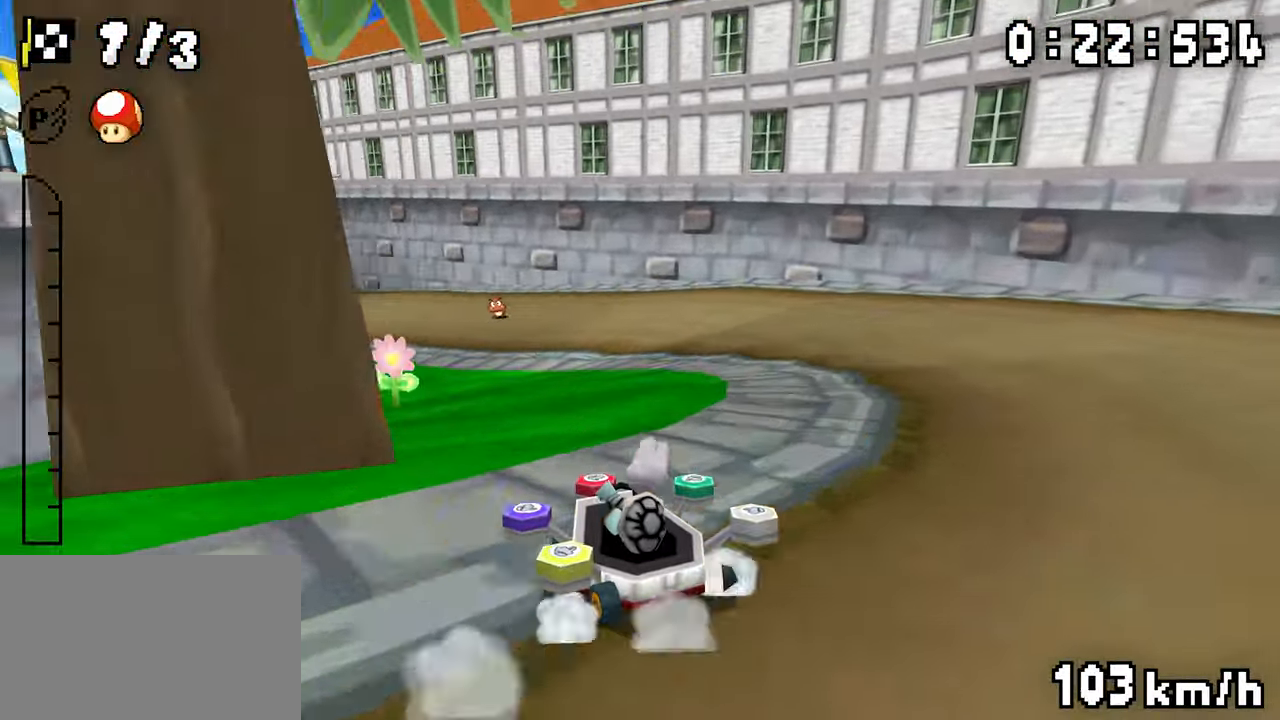
{"buttons": ["A"], "events": [[50, "R1", "up"], [316, "DPAD_LEFT", "up"]]}
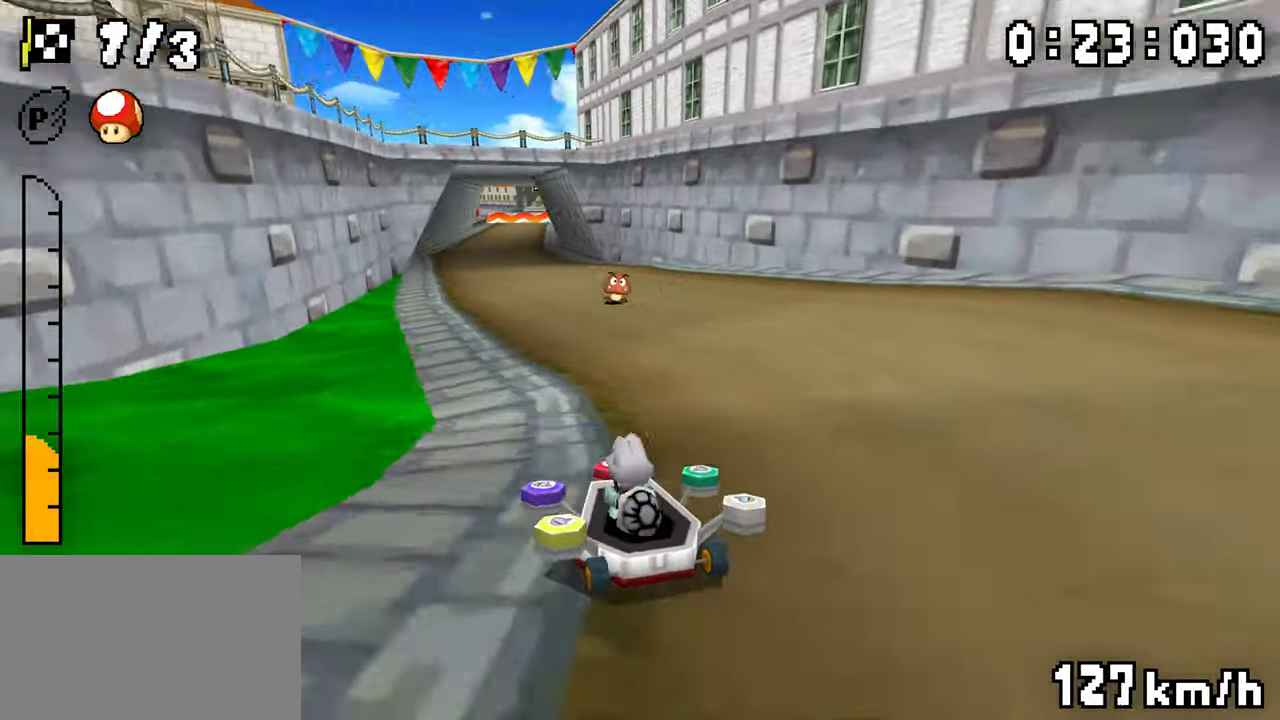
{"buttons": ["A", "R1"], "events": [[400, "R1", "down"]]}
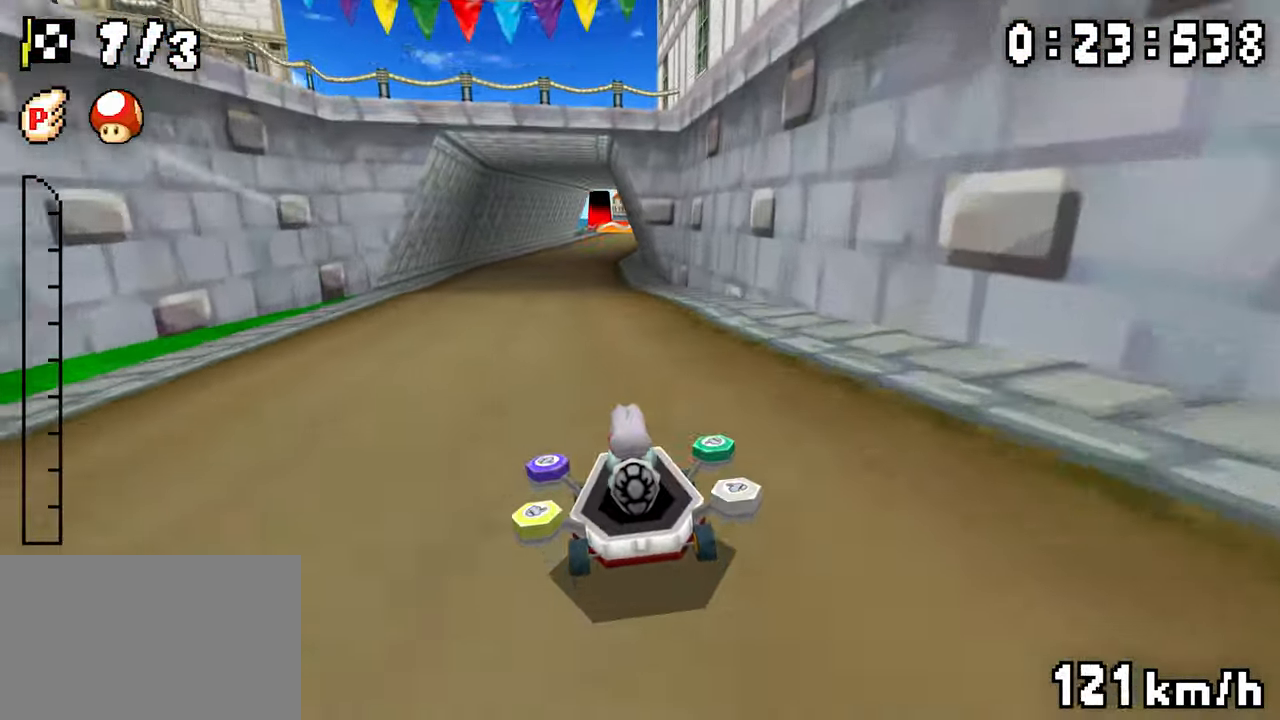
{"buttons": ["A", "R1", "DPAD_RIGHT"], "events": [[16, "DPAD_RIGHT", "down"], [166, "DPAD_RIGHT", "up"], [183, "DPAD_LEFT", "down"], [333, "DPAD_LEFT", "up"], [350, "DPAD_RIGHT", "down"]]}
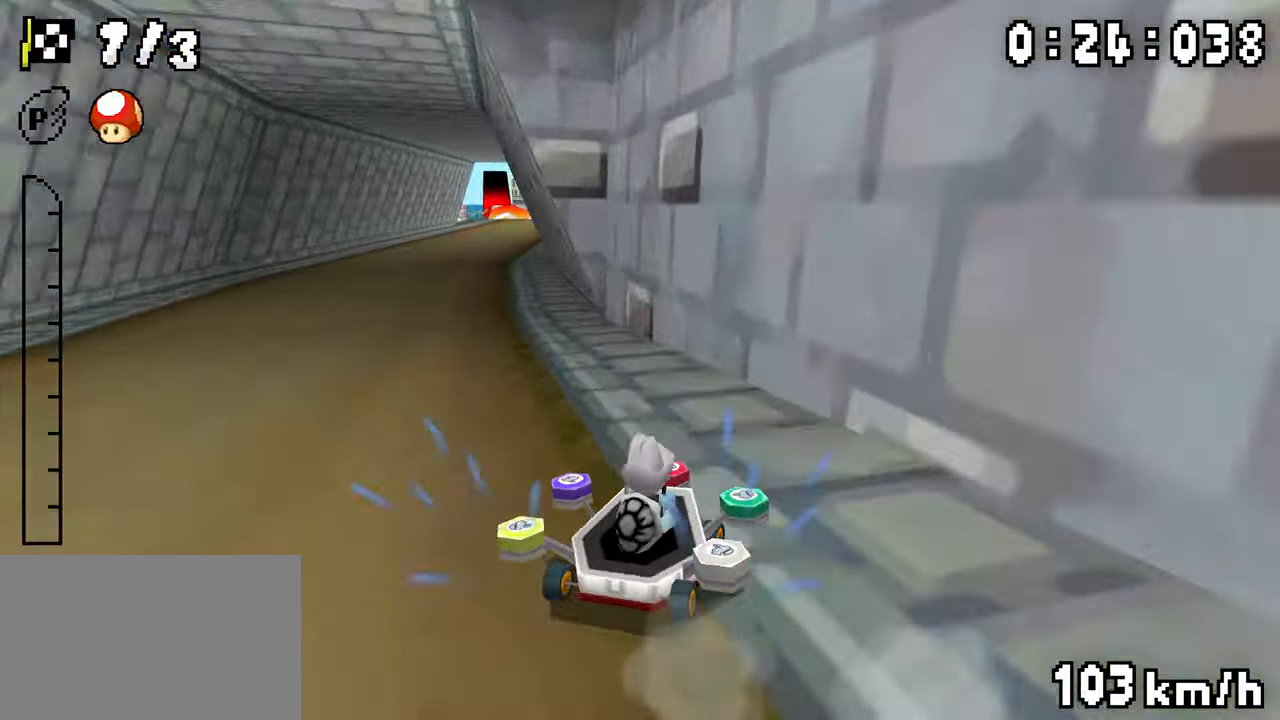
{"buttons": ["A", "R1"], "events": [[16, "DPAD_RIGHT", "up"], [33, "DPAD_LEFT", "down"], [183, "DPAD_LEFT", "up"], [233, "R1", "up"], [283, "R1", "down"], [400, "DPAD_LEFT", "down"], [500, "DPAD_LEFT", "up"]]}
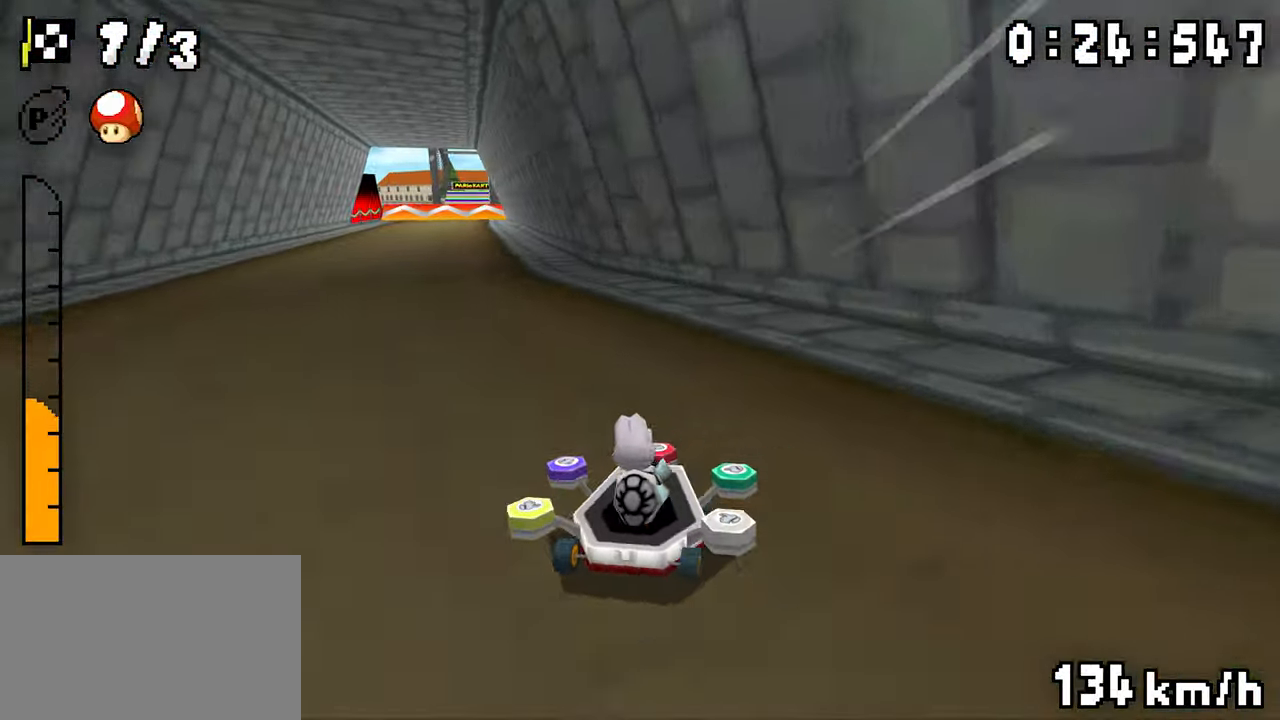
{"buttons": ["A", "R1", "DPAD_RIGHT"], "events": [[16, "DPAD_RIGHT", "down"], [166, "DPAD_RIGHT", "up"], [200, "DPAD_LEFT", "down"], [350, "DPAD_LEFT", "up"], [366, "DPAD_RIGHT", "down"]]}
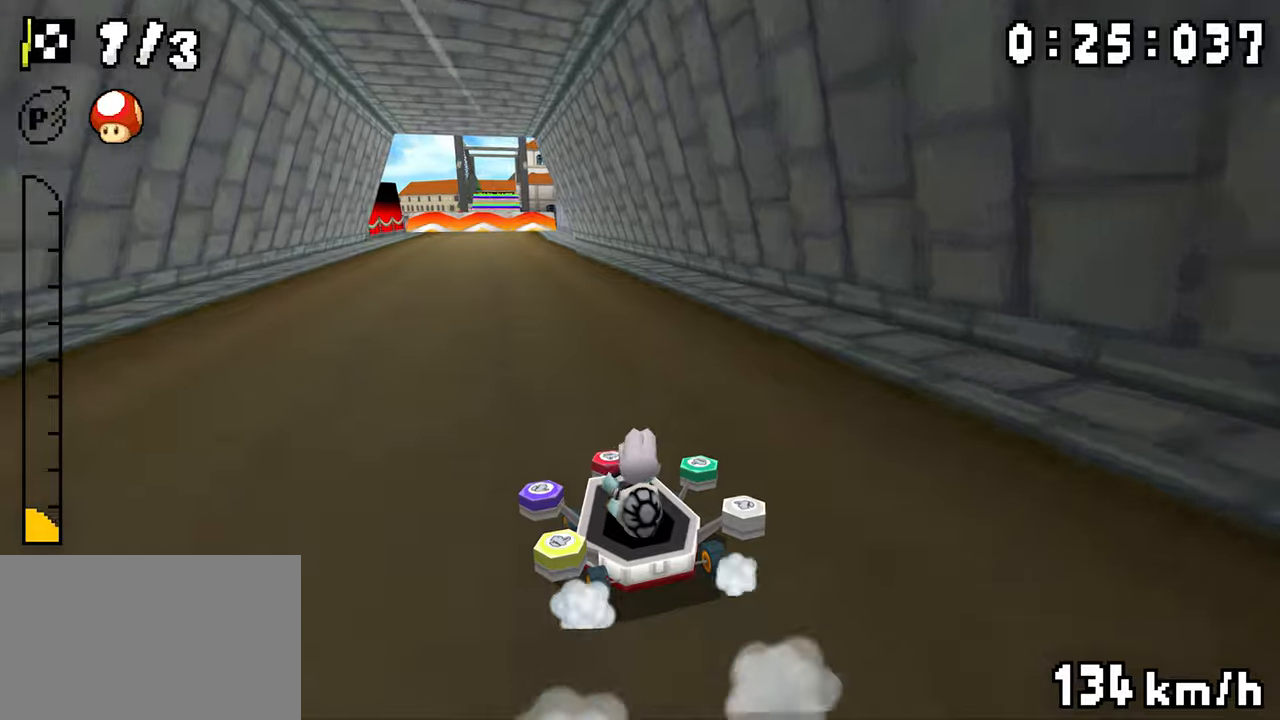
{"buttons": ["A", "R1", "DPAD_LEFT"], "events": [[33, "DPAD_RIGHT", "up"], [50, "DPAD_LEFT", "down"], [83, "R1", "up"], [116, "DPAD_LEFT", "up"], [116, "R1", "down"], [133, "DPAD_RIGHT", "down"], [383, "DPAD_RIGHT", "up"], [400, "DPAD_LEFT", "down"]]}
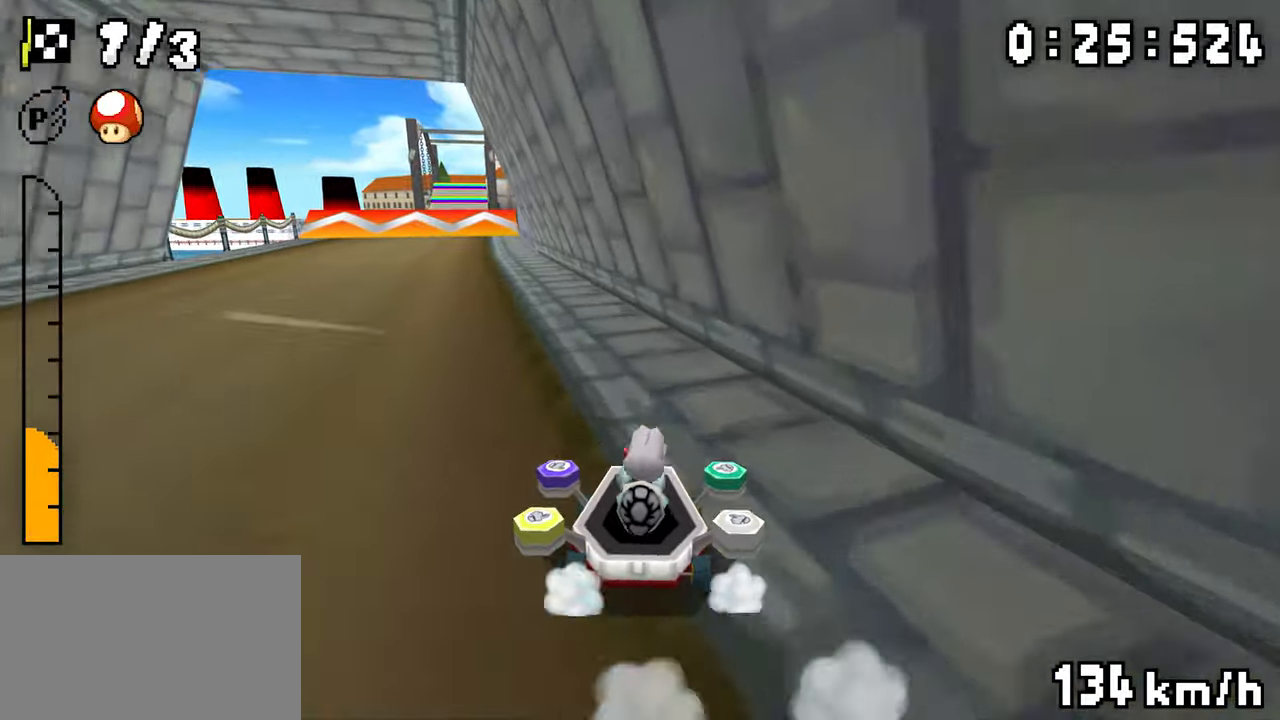
{"buttons": ["A"], "events": [[66, "DPAD_LEFT", "up"], [83, "DPAD_RIGHT", "down"], [250, "DPAD_RIGHT", "up"], [266, "DPAD_LEFT", "down"], [433, "DPAD_LEFT", "up"], [500, "R1", "up"]]}
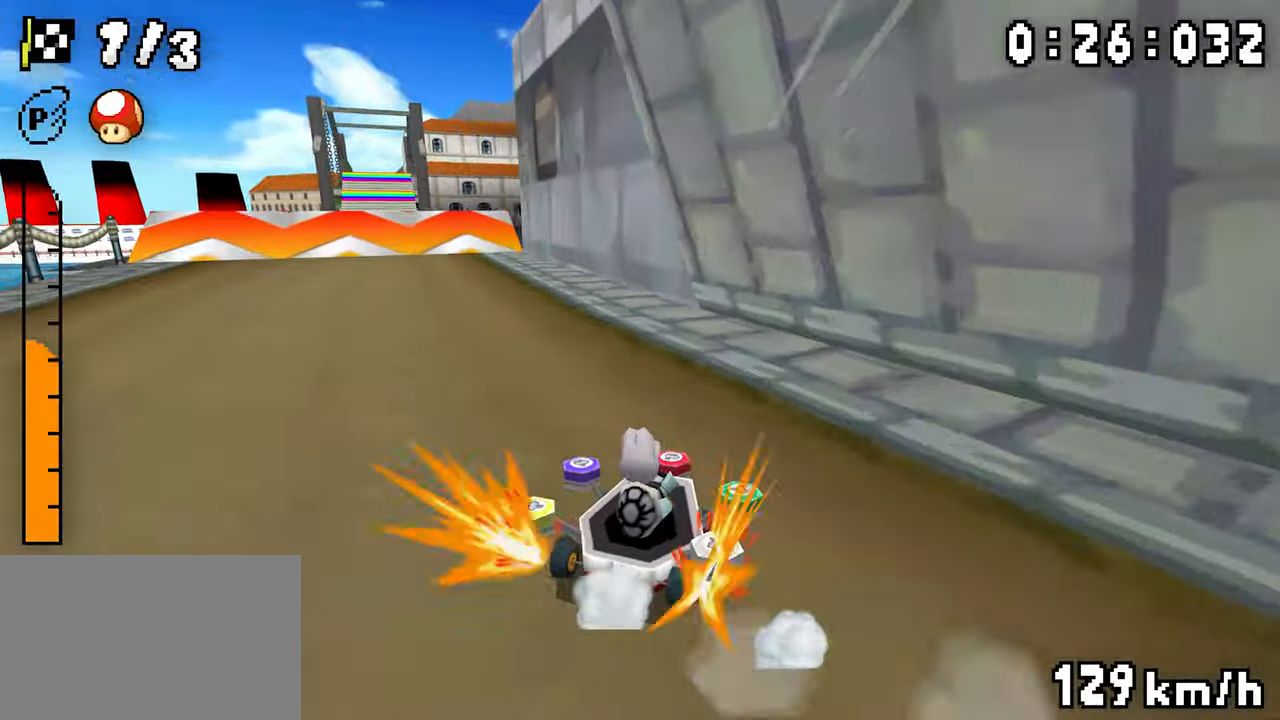
{"buttons": ["A"], "events": [[33, "DPAD_LEFT", "down"], [50, "R1", "down"], [433, "DPAD_LEFT", "up"], [450, "R1", "up"]]}